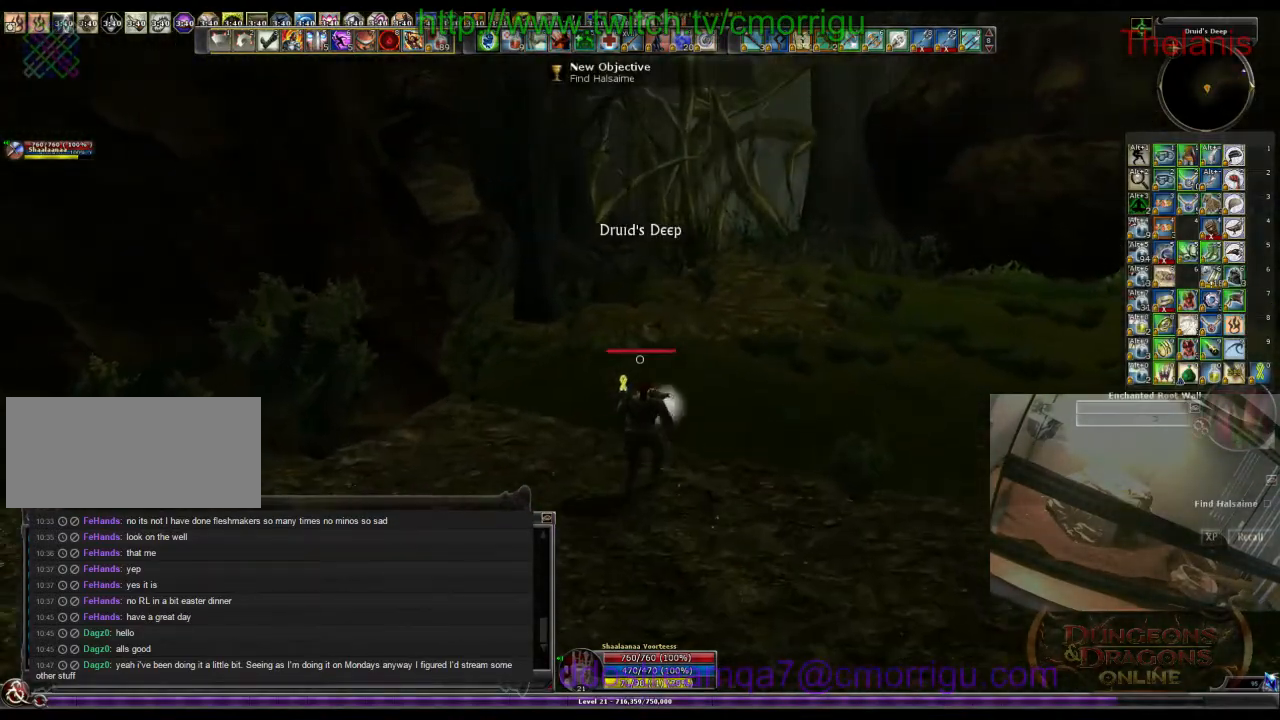
Gameplay with keyboard; each line is a JSON object with the keys held at the frame after it. "events" lists presses ("down") and releases ("up") of ".", "/", "0", "1", "2", "3", "4", "5", "6", "7", "8", "9", "a", "b", "backslash", "backspace", "c", "caps_lock", "comma", "ctrl_l", "ctrl_r", "d", "e", "equals", "escape", "f", "f1", "f10", "f11", "f12", "f2", "f3", "f4", "f5", "f6", "f7", "f8", "f9", "g", "h", "i", "j", "k", "l", "lbracket", "m", "minus", "n", "o", "p", "q", "quote", "r", "rbracket", "return", "s", "semicolon", "shift_l", "shift_r", "space", "t", "tab", "tilde", "u", "v", "w", "x", "y" and "z" between this image and that frame as [ms after this image, input, new state], when the widget could be followed in between. No other keys are recorded. Mouse input is not recorded.
{"keys": ["d", "w"], "events": []}
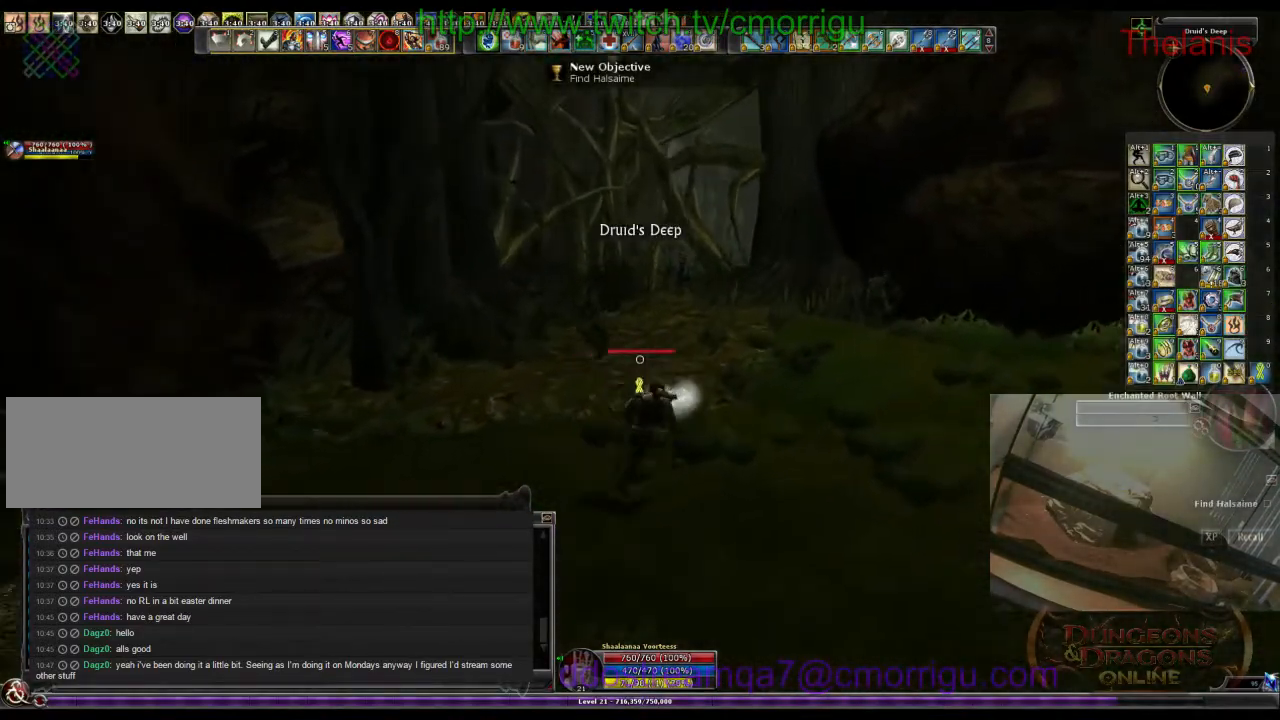
{"keys": ["w"], "events": [[33, "d", "up"]]}
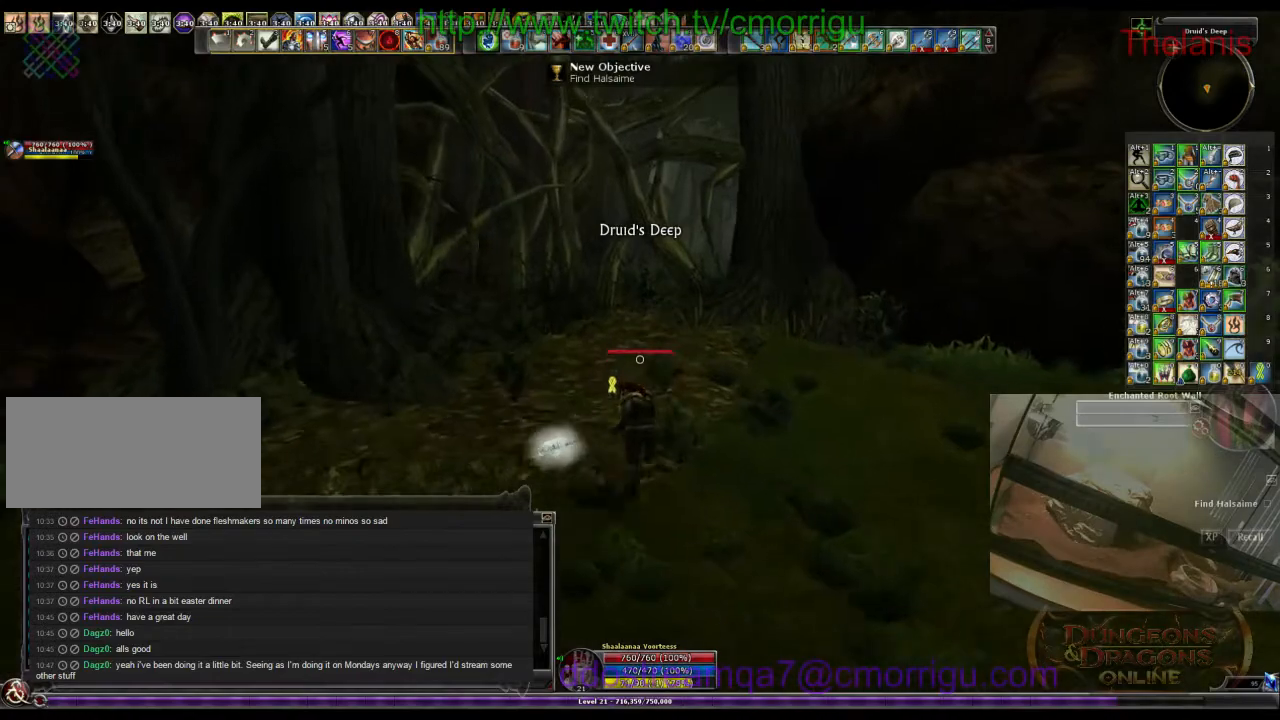
{"keys": ["w"], "events": []}
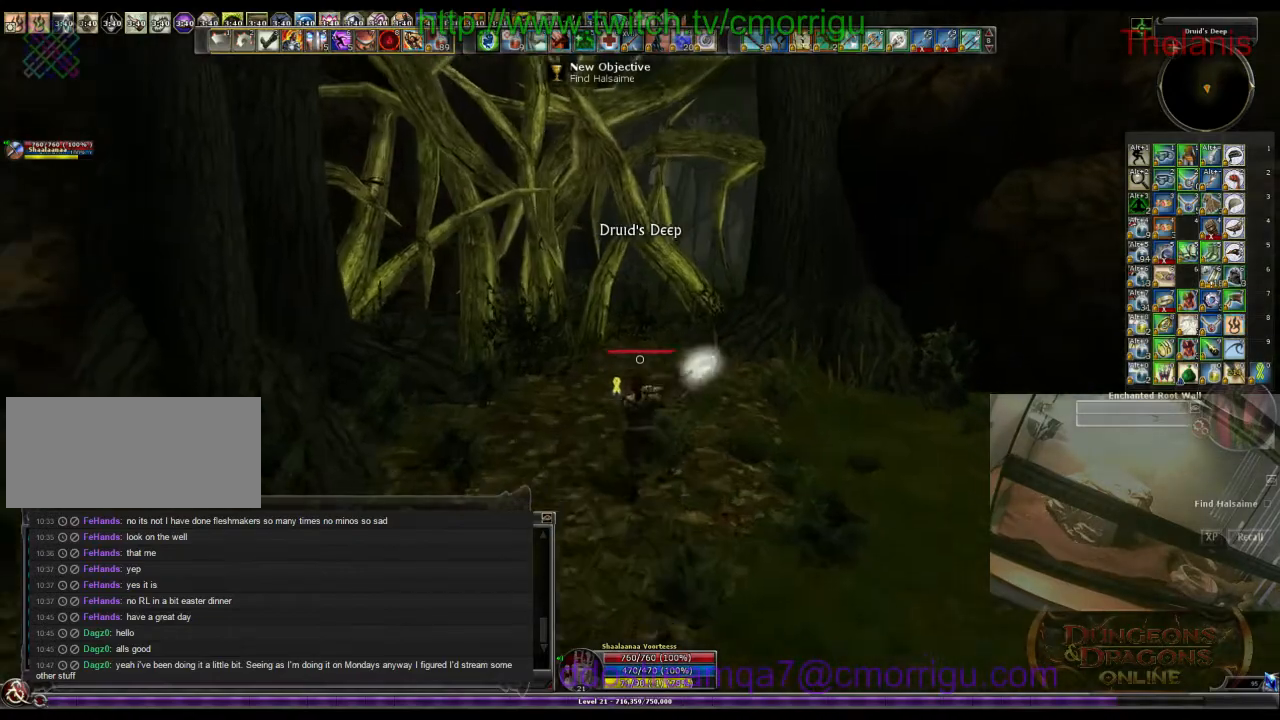
{"keys": ["w"], "events": []}
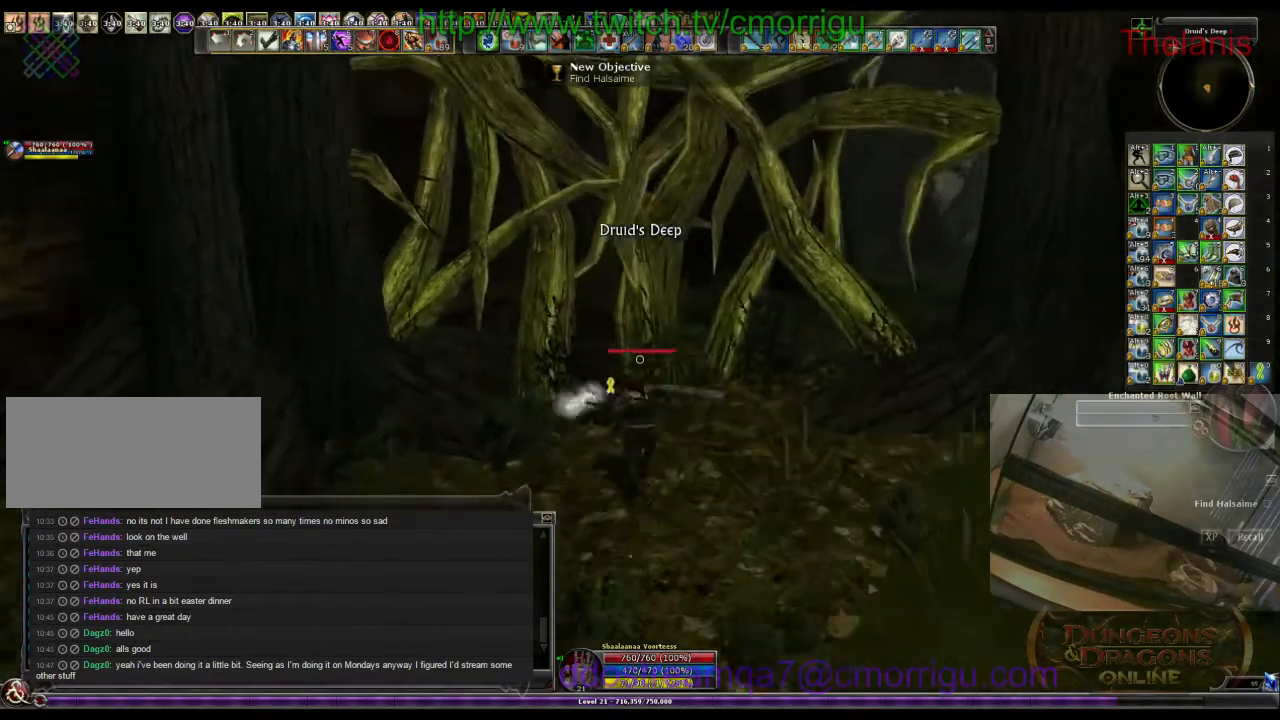
{"keys": [], "events": [[400, "w", "up"]]}
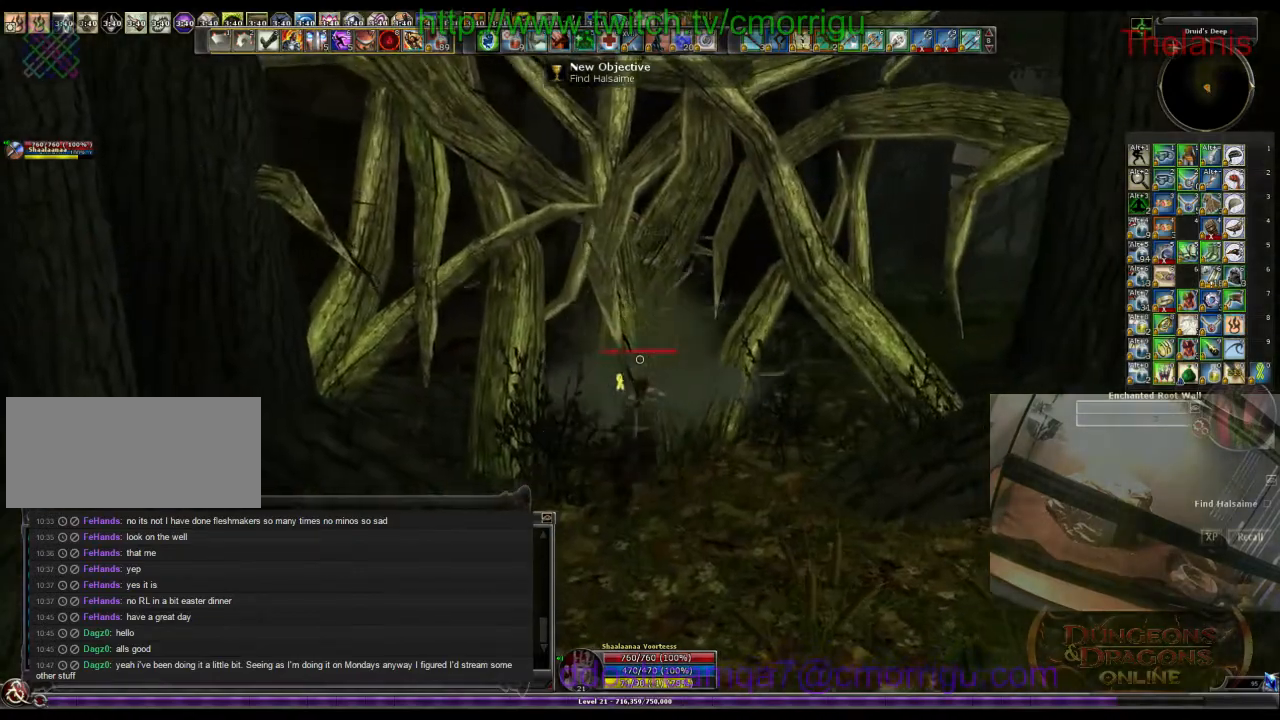
{"keys": [], "events": []}
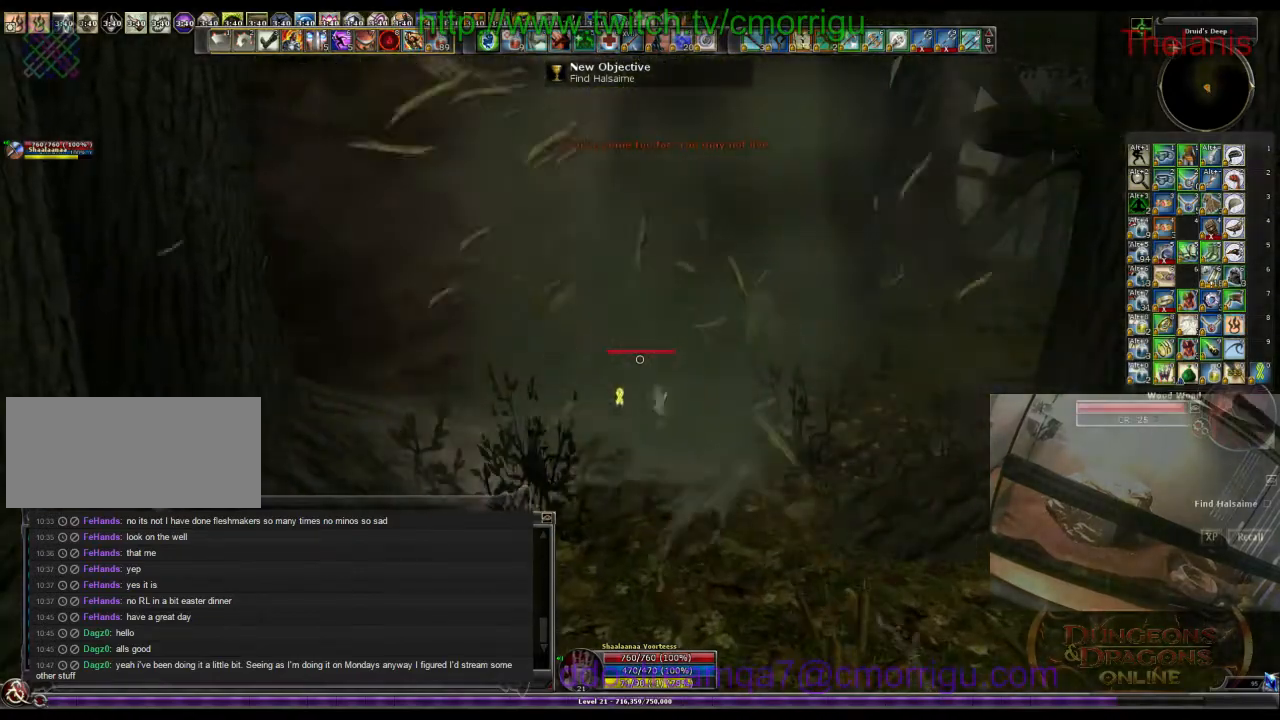
{"keys": ["w"], "events": [[166, "d", "down"], [166, "w", "down"], [466, "d", "up"]]}
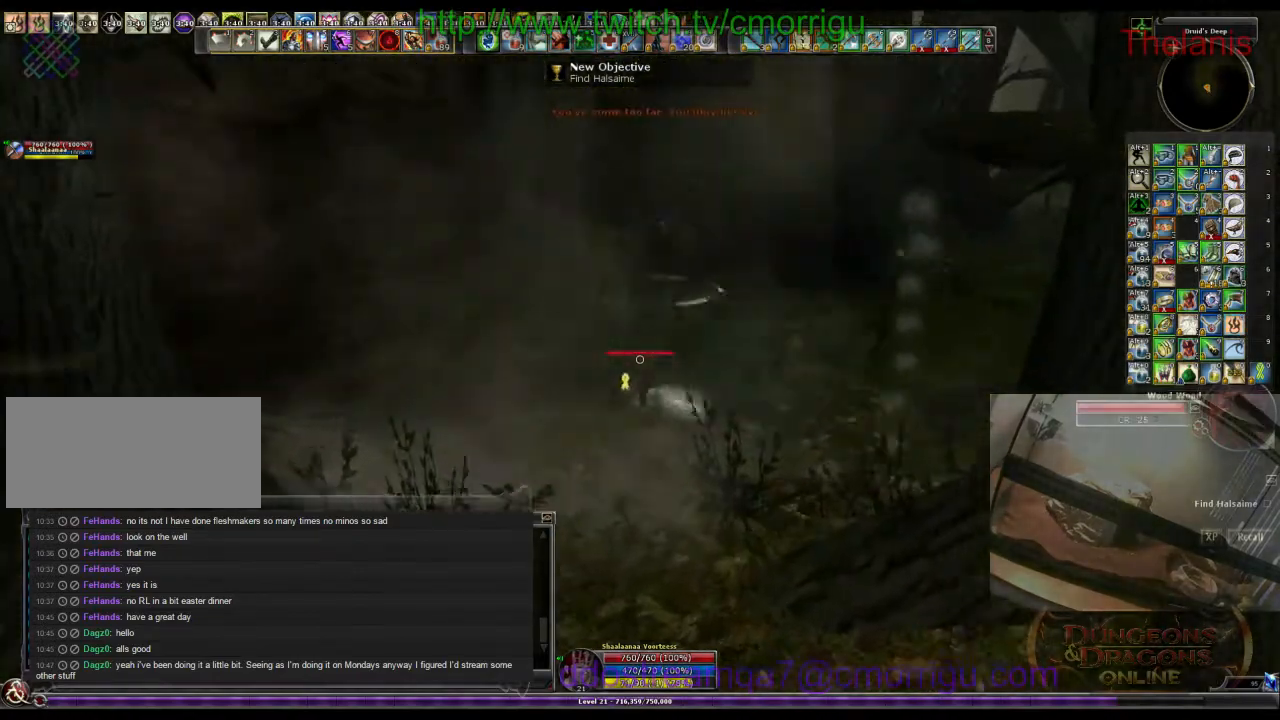
{"keys": ["w"], "events": []}
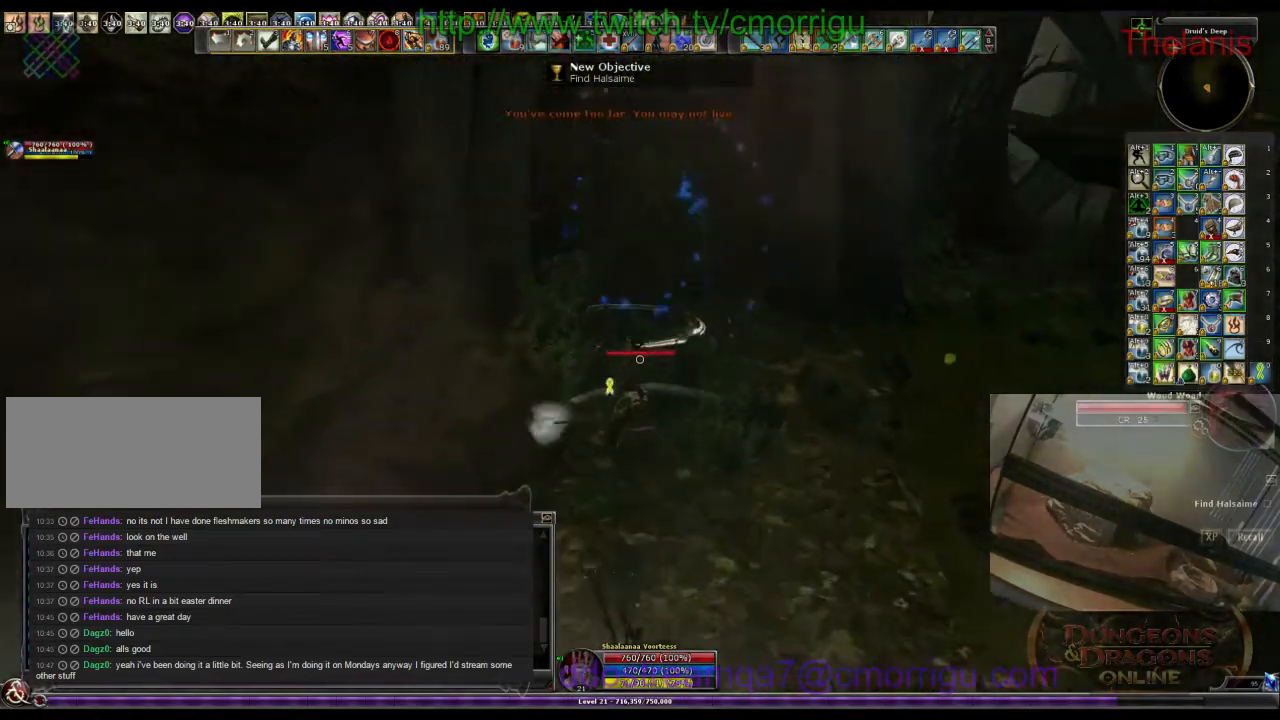
{"keys": ["w"], "events": []}
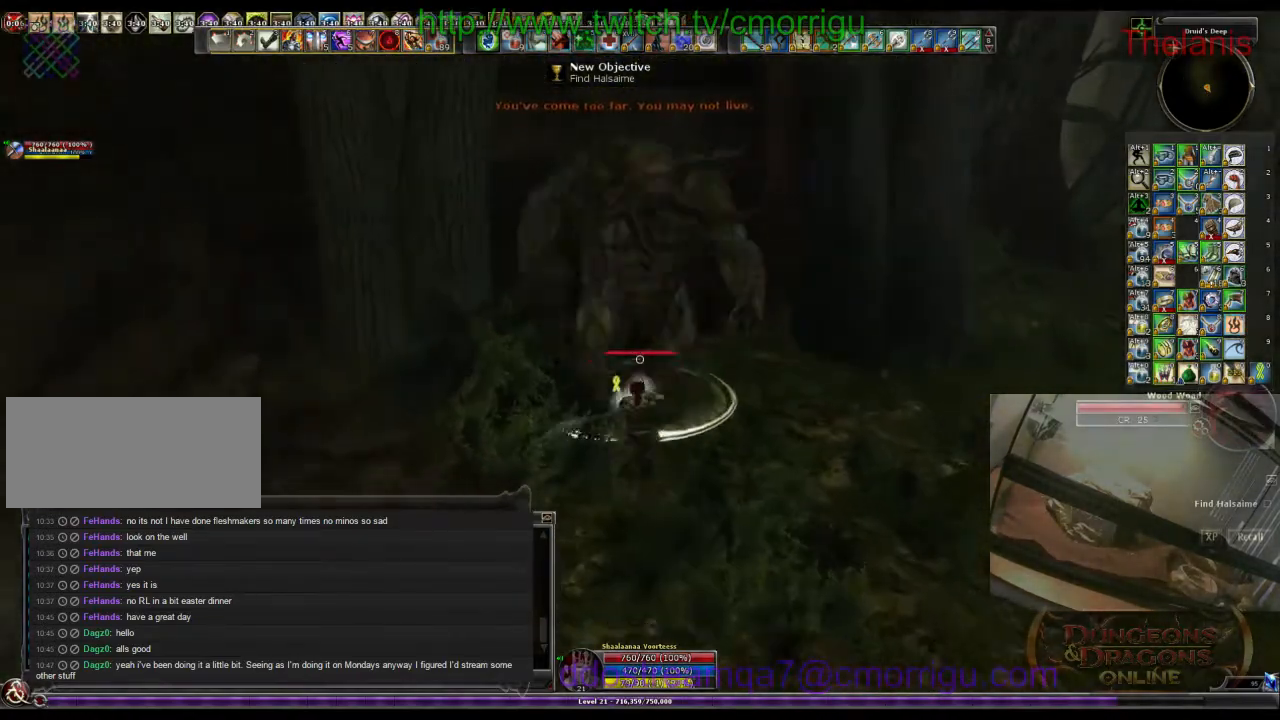
{"keys": [], "events": [[66, "w", "up"]]}
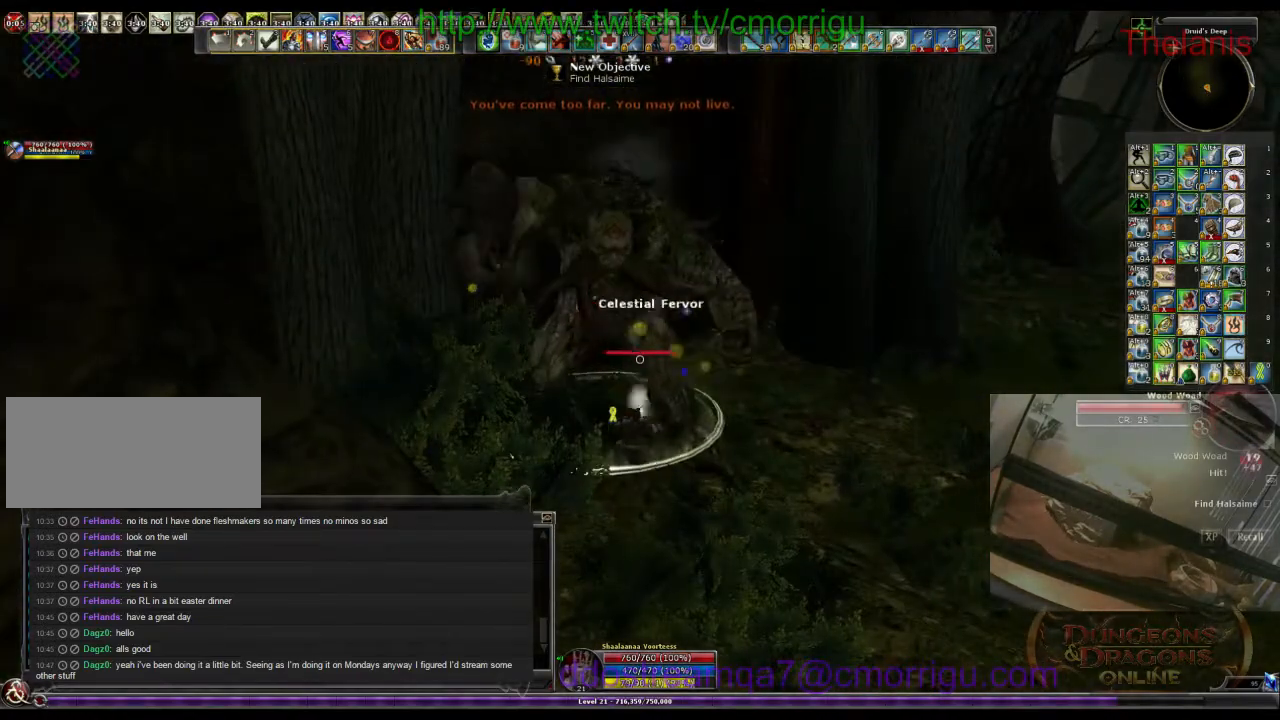
{"keys": [], "events": []}
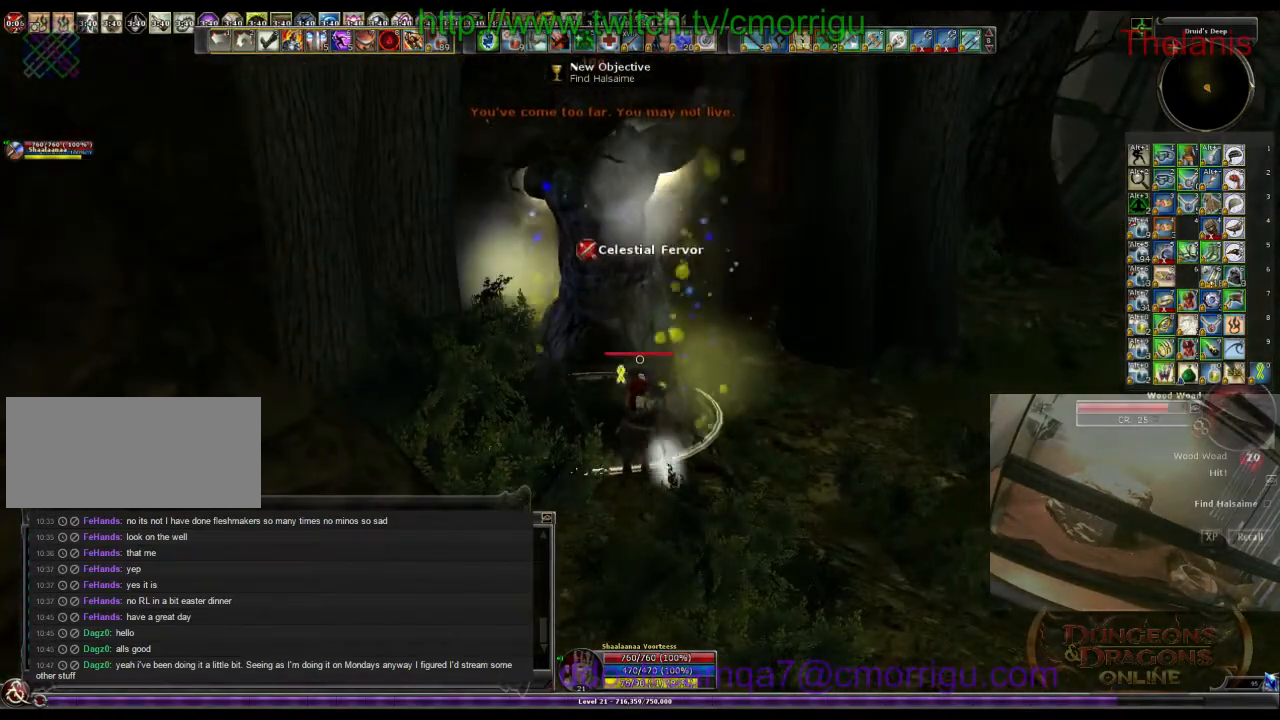
{"keys": [], "events": []}
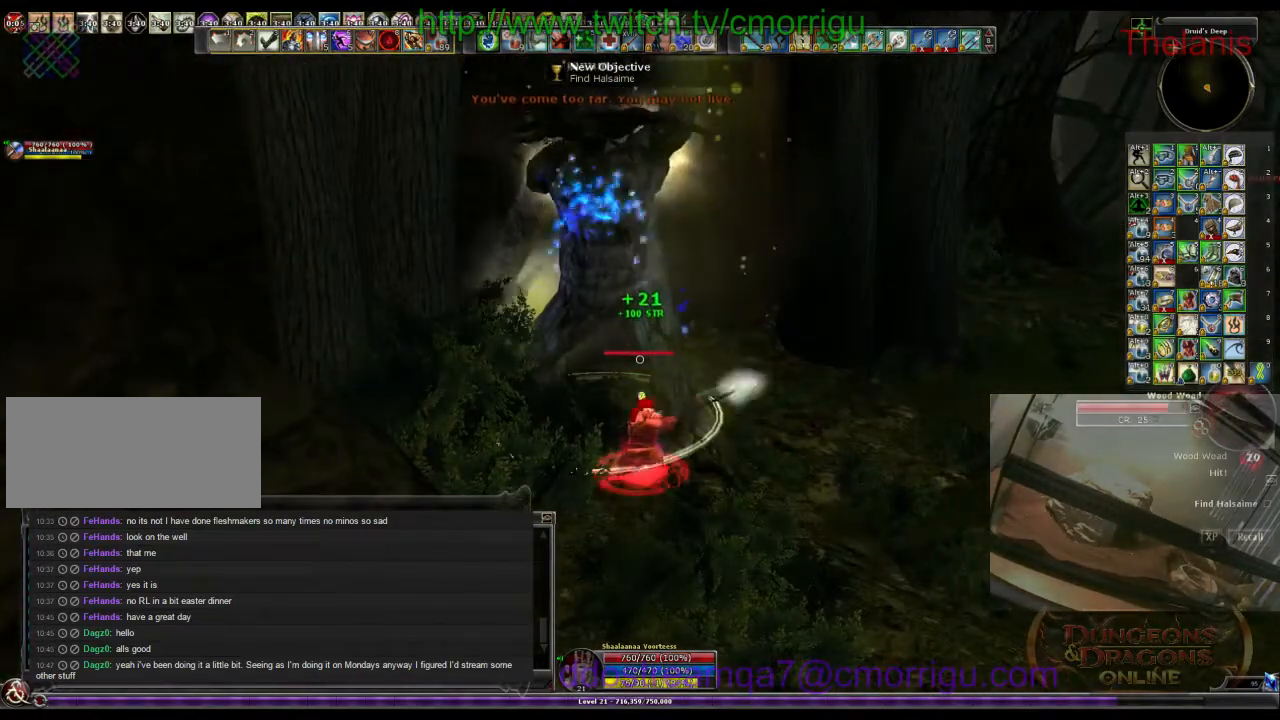
{"keys": [], "events": [[333, "1", "down"], [466, "1", "up"]]}
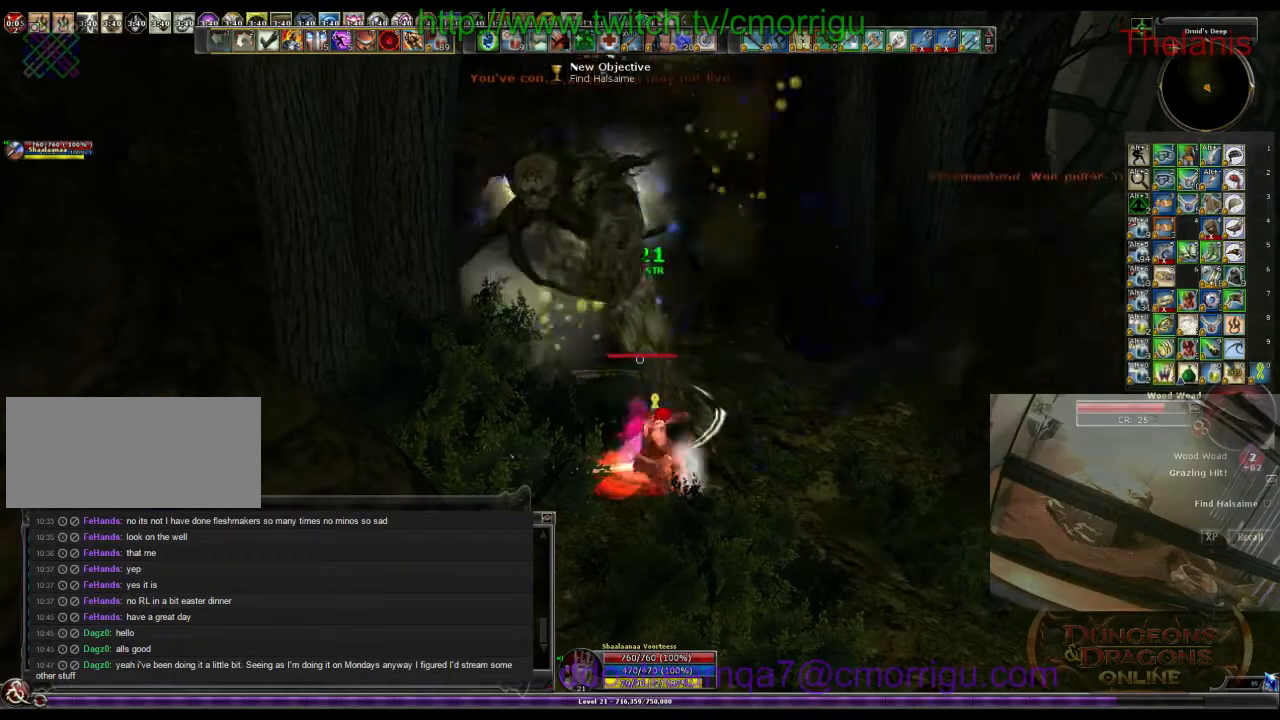
{"keys": [], "events": [[333, "2", "down"], [466, "2", "up"]]}
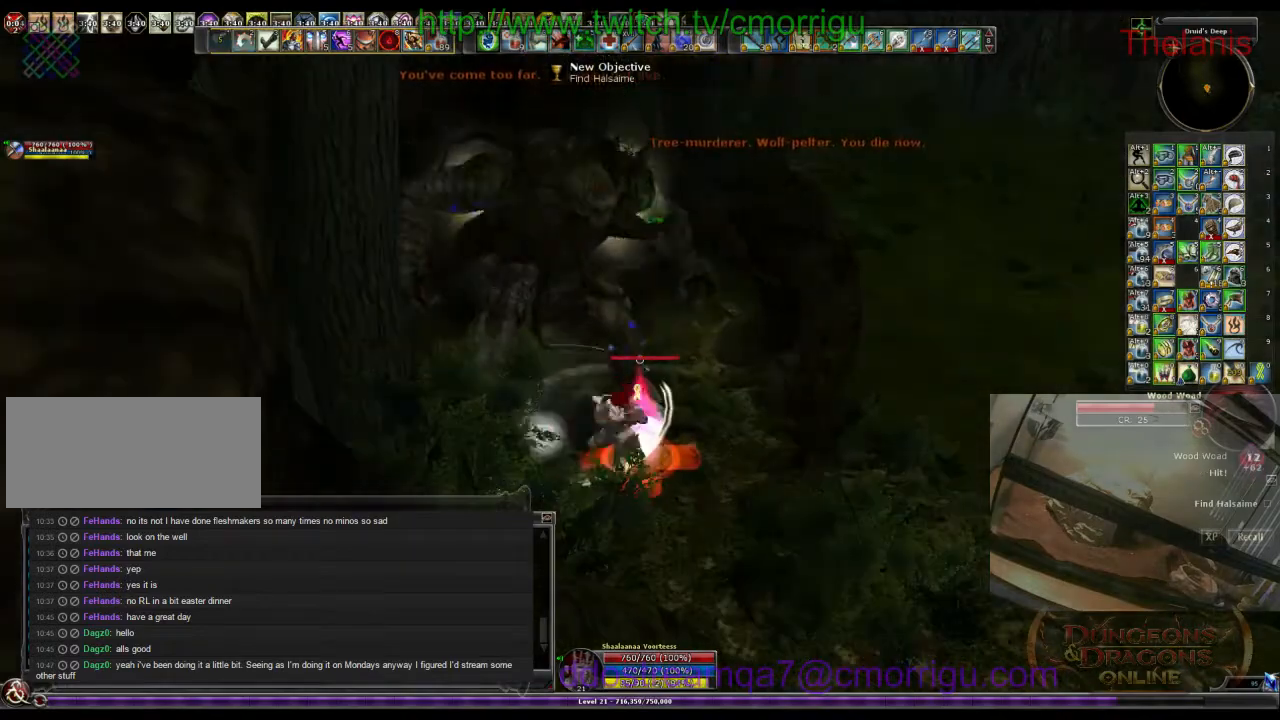
{"keys": [], "events": []}
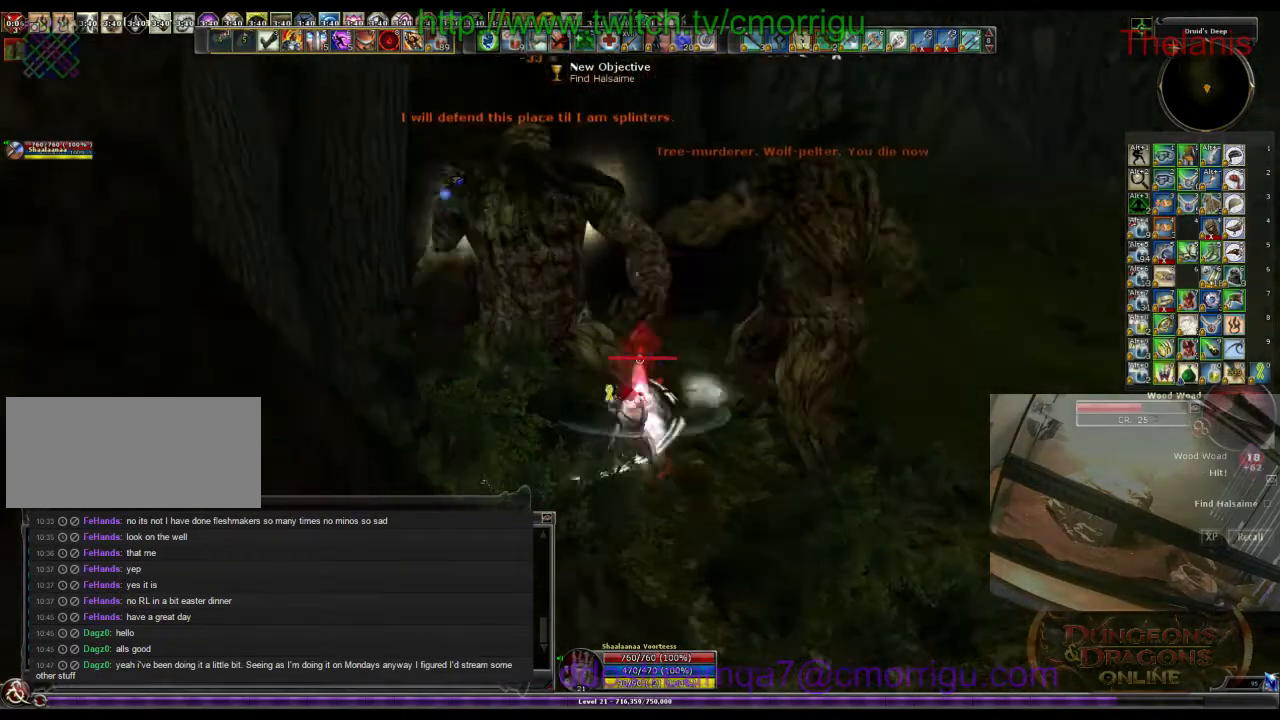
{"keys": [], "events": []}
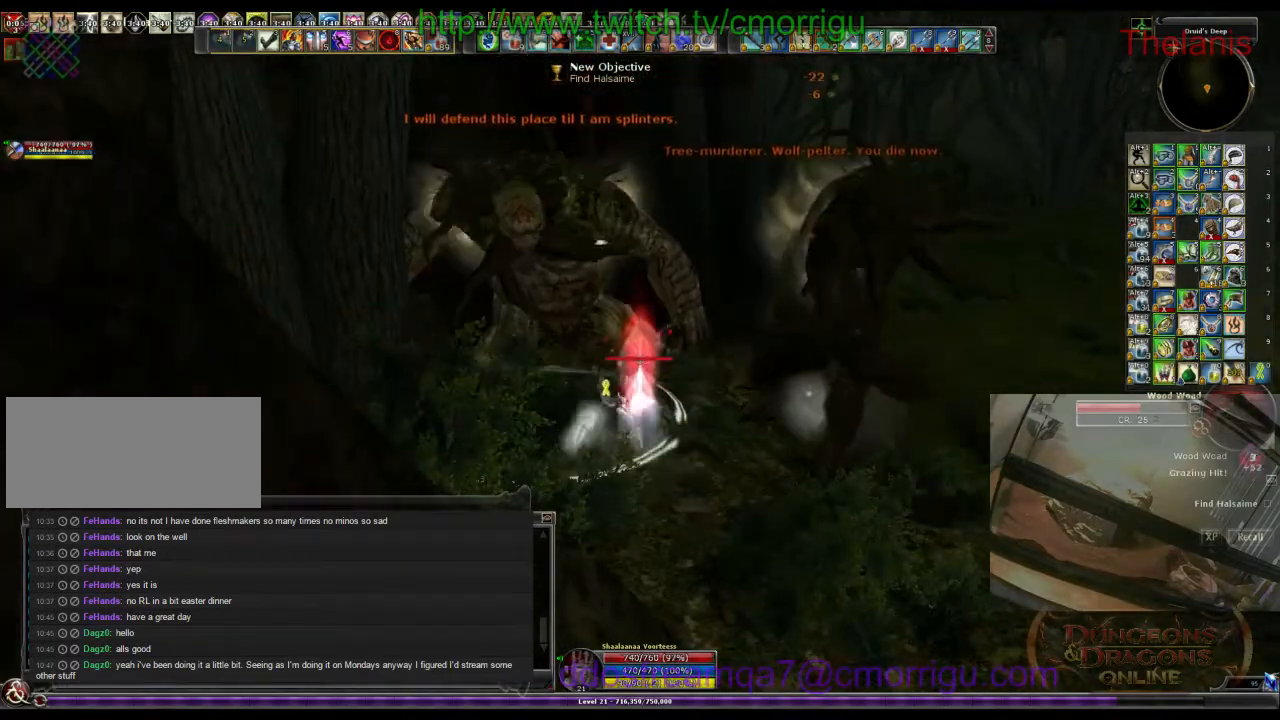
{"keys": [], "events": []}
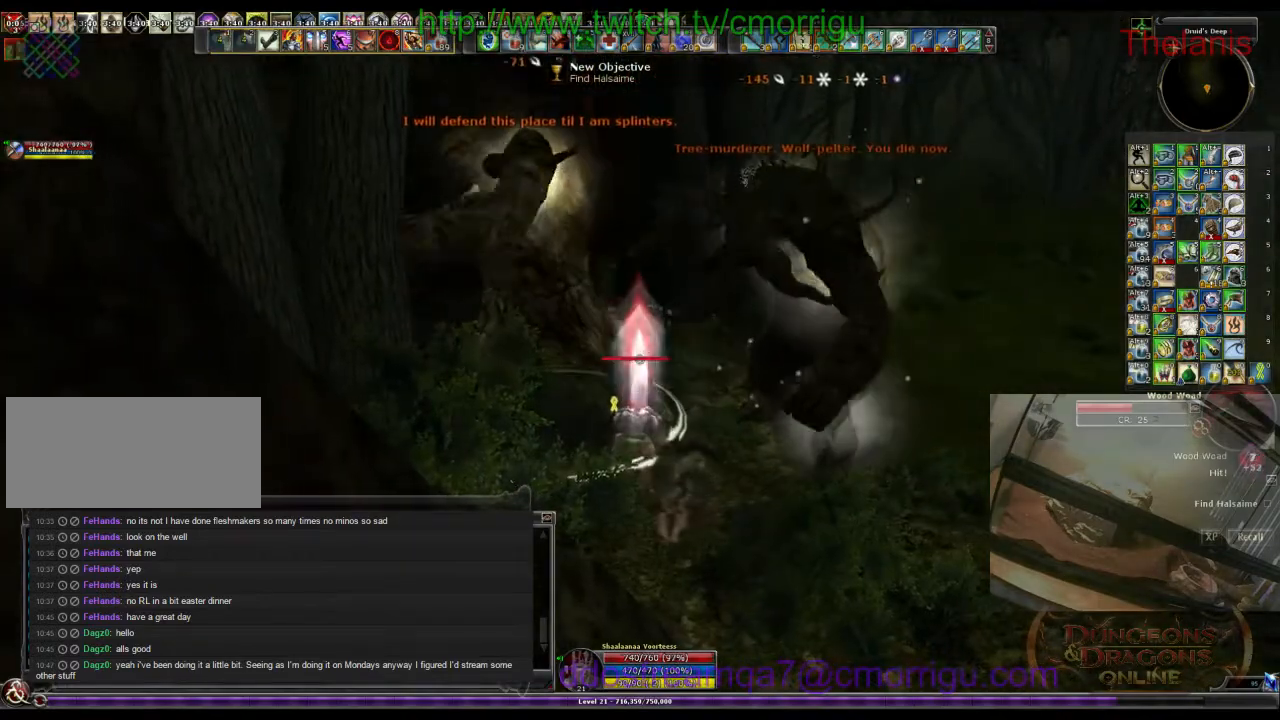
{"keys": [], "events": []}
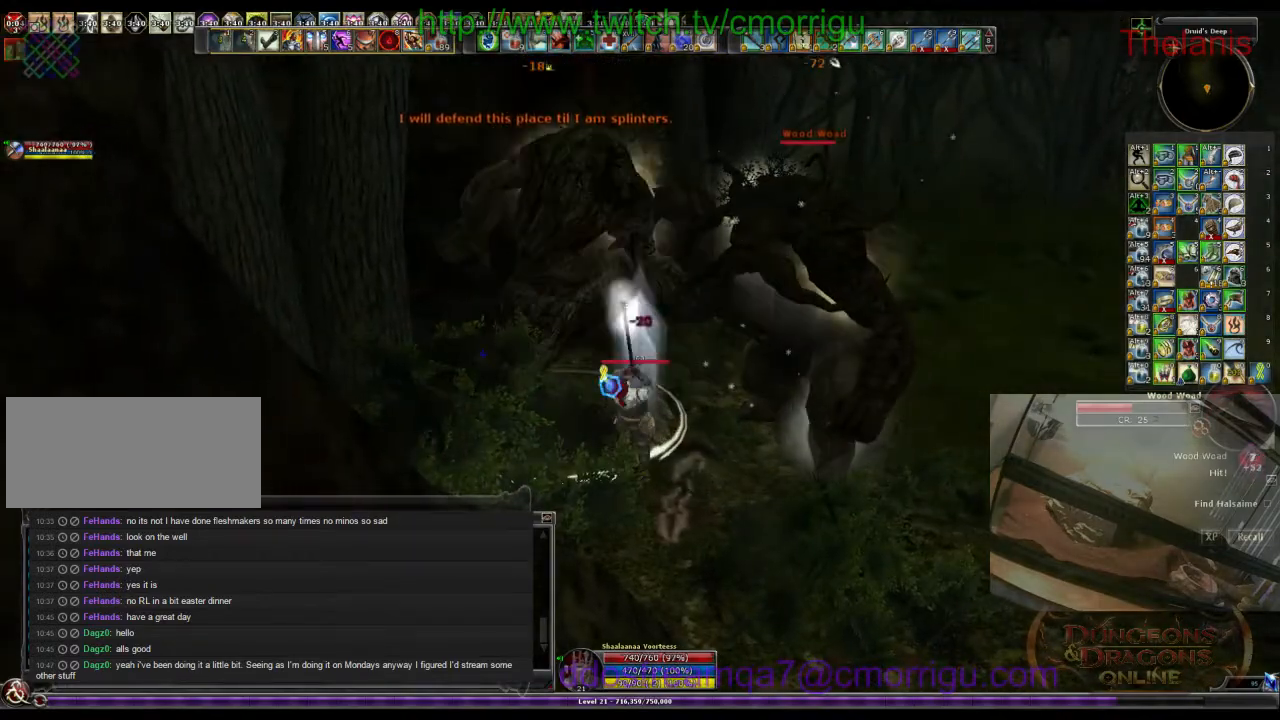
{"keys": [], "events": []}
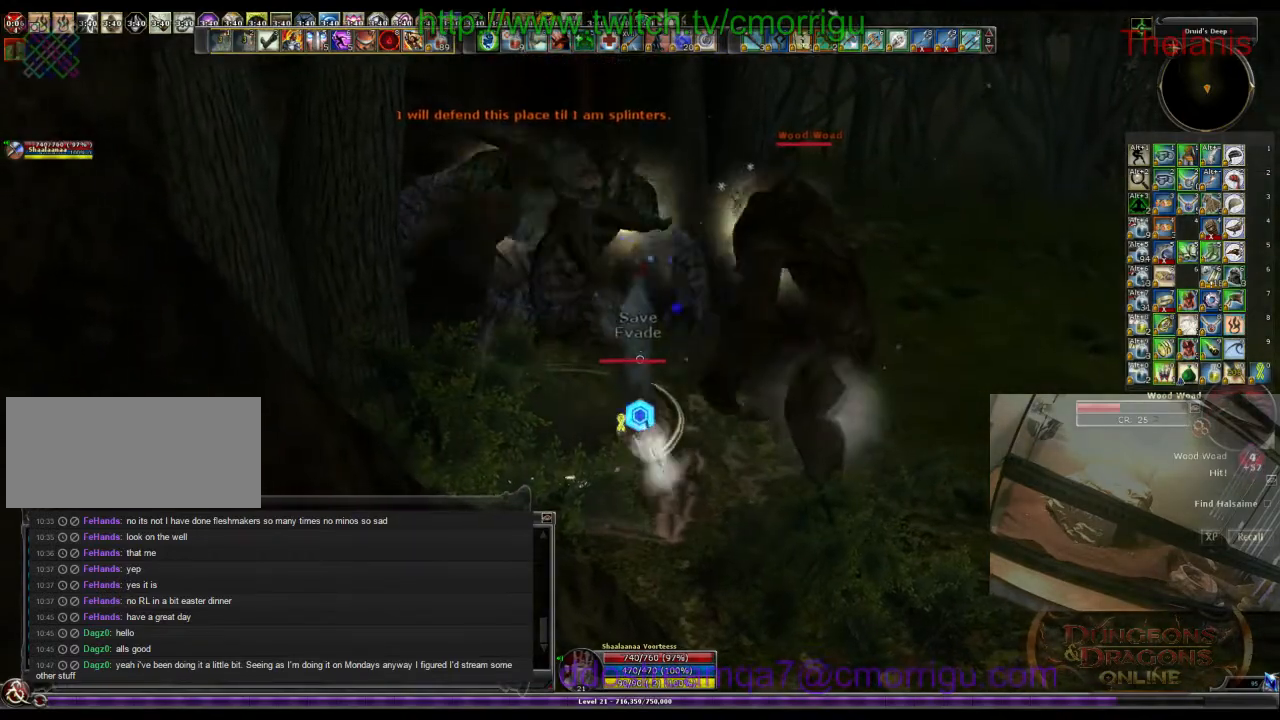
{"keys": [], "events": []}
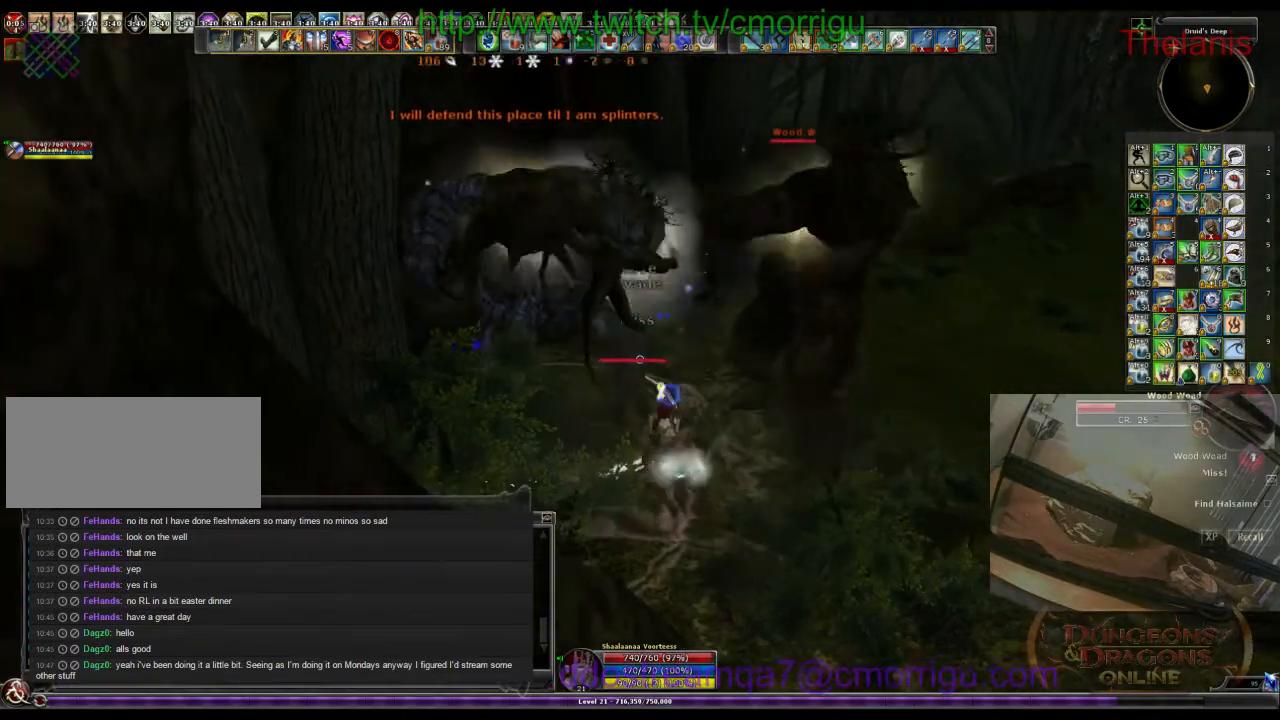
{"keys": [], "events": []}
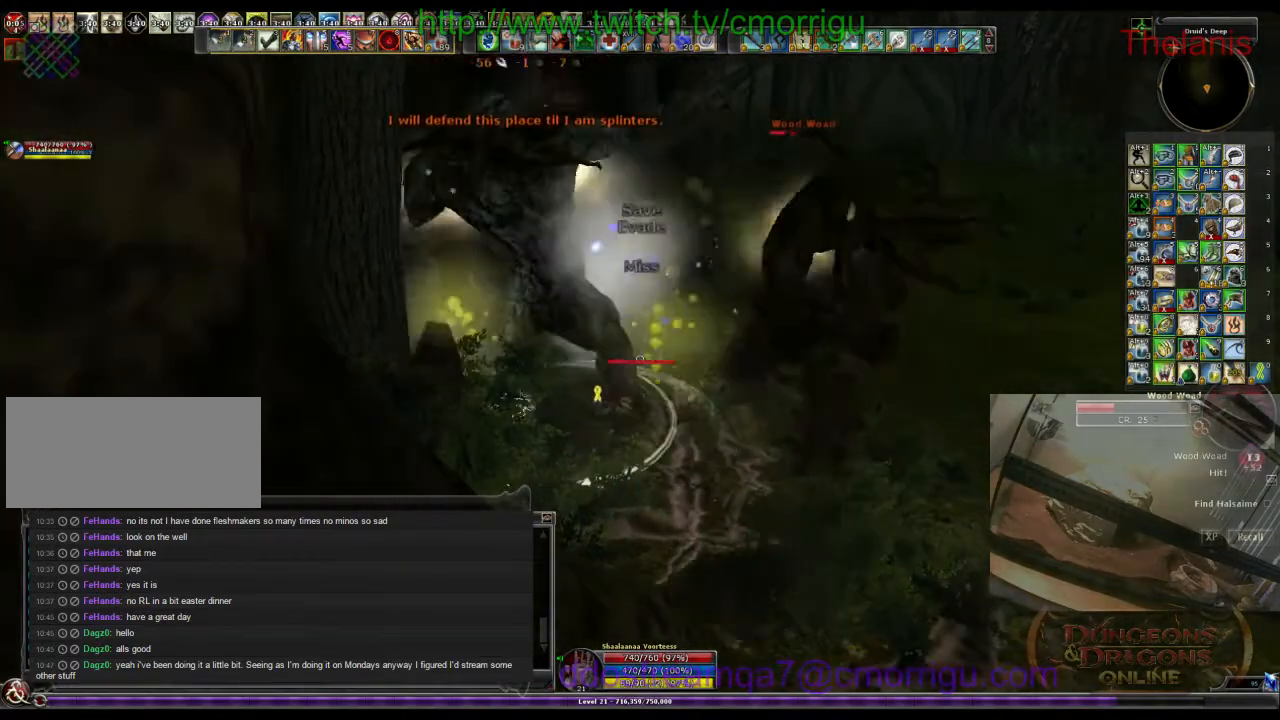
{"keys": [], "events": []}
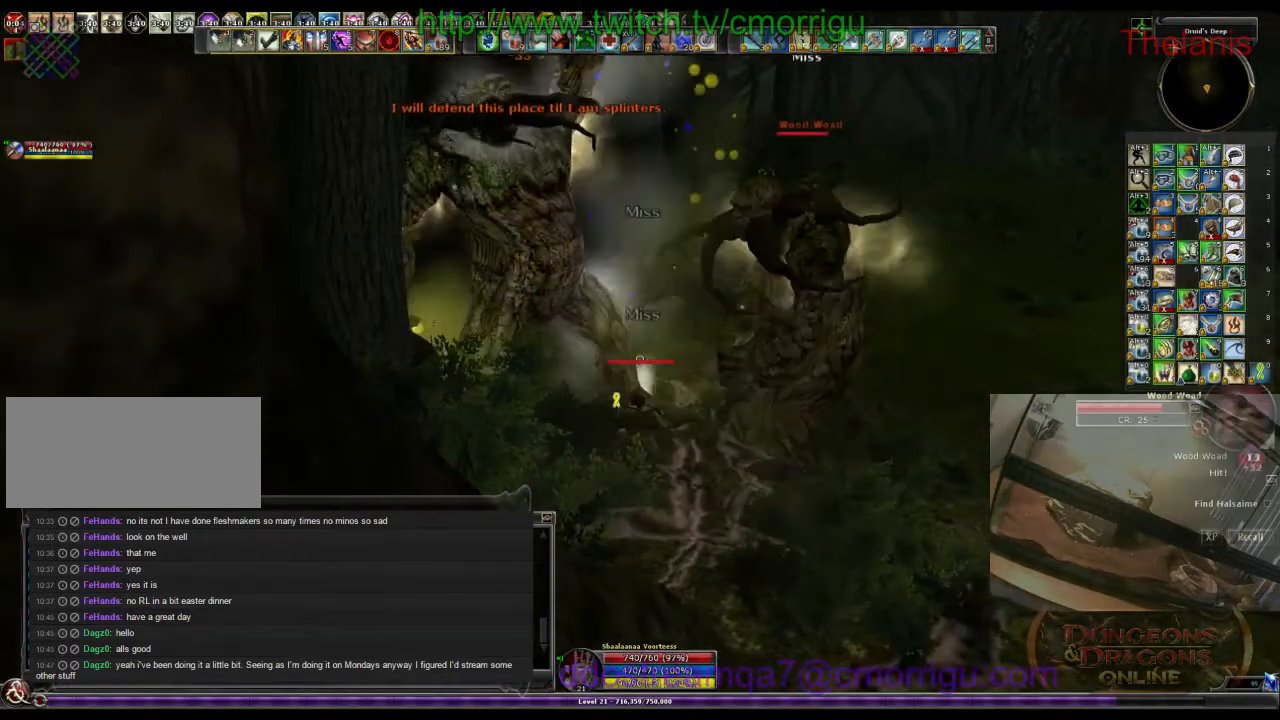
{"keys": [], "events": []}
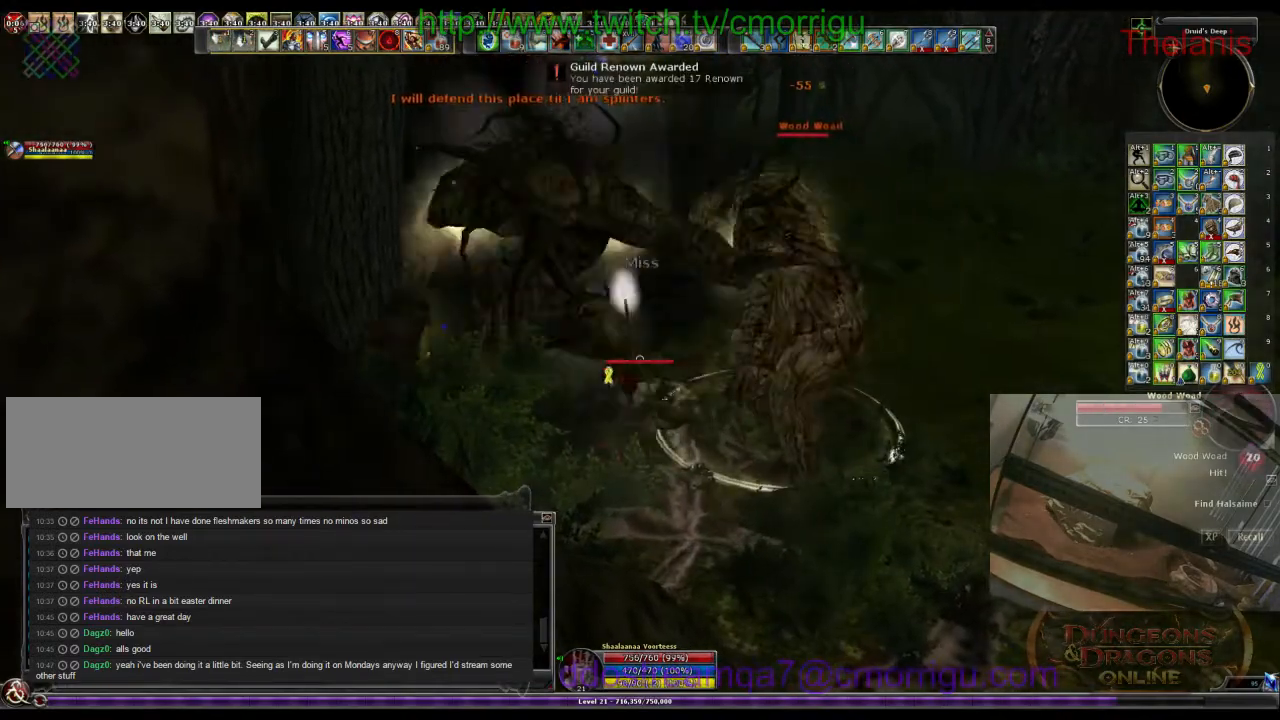
{"keys": [], "events": []}
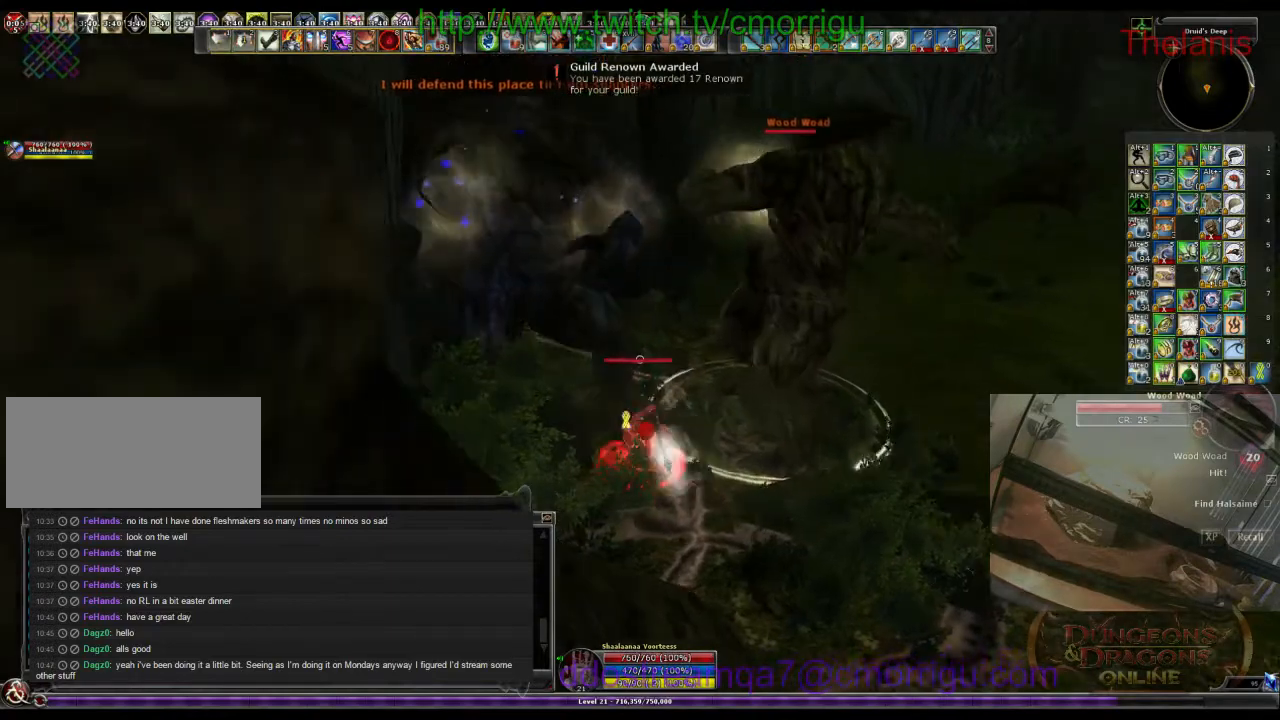
{"keys": ["1"], "events": [[133, "d", "down"], [366, "1", "down"], [400, "d", "up"]]}
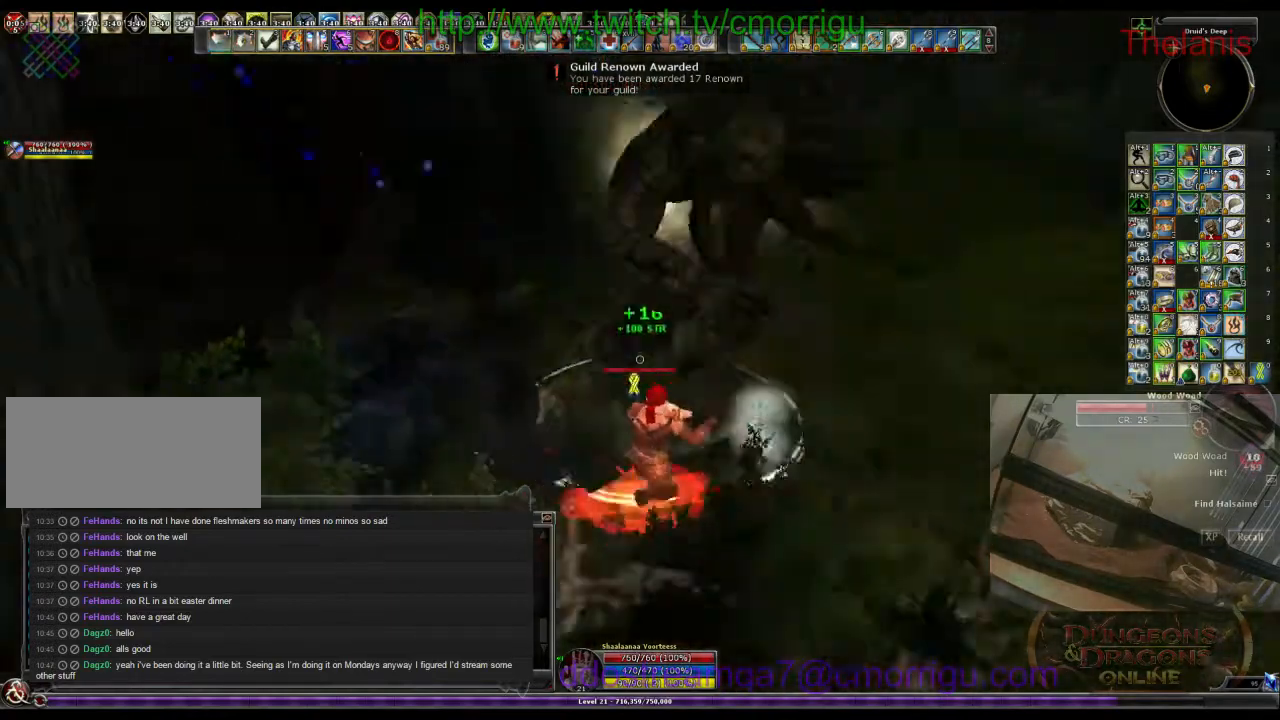
{"keys": [], "events": [[33, "1", "up"], [333, "2", "down"], [466, "2", "up"]]}